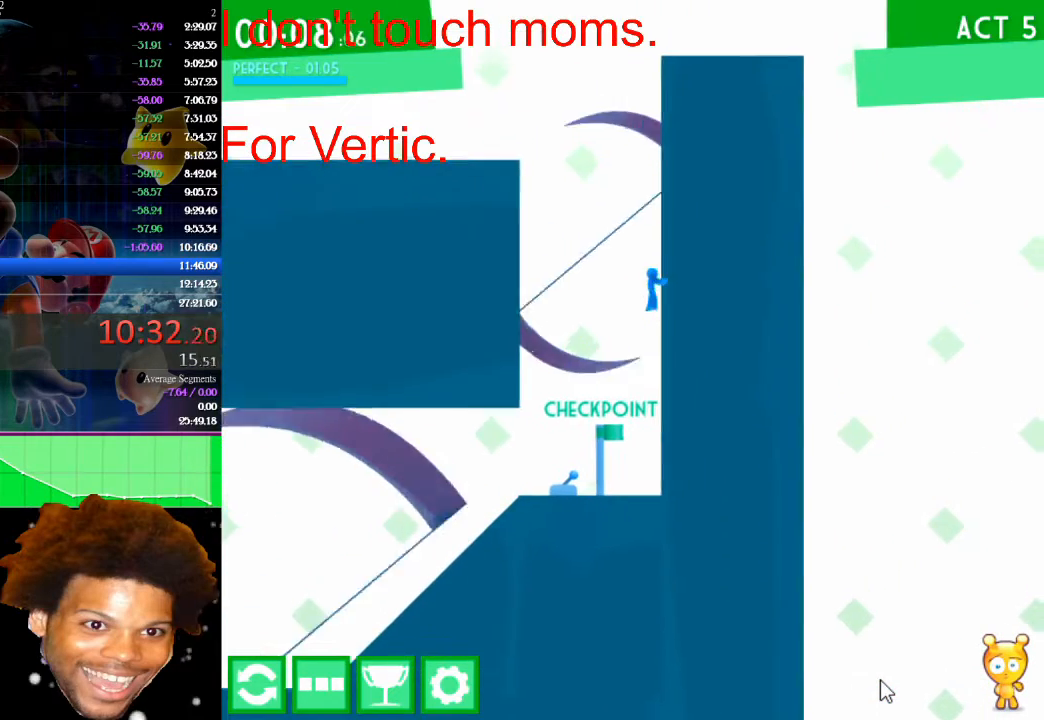
Gameplay with keyboard and mouse; each line is a JSON object with the keys and mouse buttons held at the frame after it. "events" lists presses ("down") and releases ("up") of "down", "left", "r", "right", "s", "up", "mouse_left" and "mouse_right" between this image and that frame as [ms after this image, input, new state], when the widget could be followed in between. "mouse_left", "mouse_right" = the "left", "right" buttons of the "mouse" list. No other keys are recorded. Not read: mouse_move.
{"keys": ["left", "up"], "mouse": [], "events": [[133, "left", "down"], [233, "left", "up"], [467, "left", "down"]]}
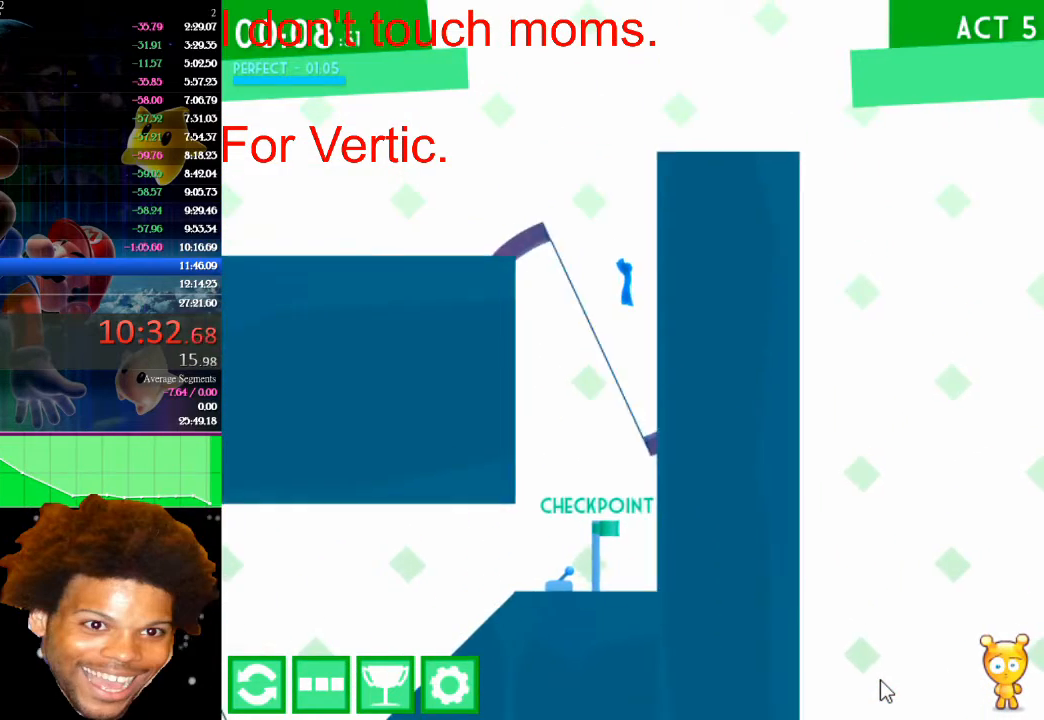
{"keys": ["left"], "mouse": [], "events": [[100, "up", "up"]]}
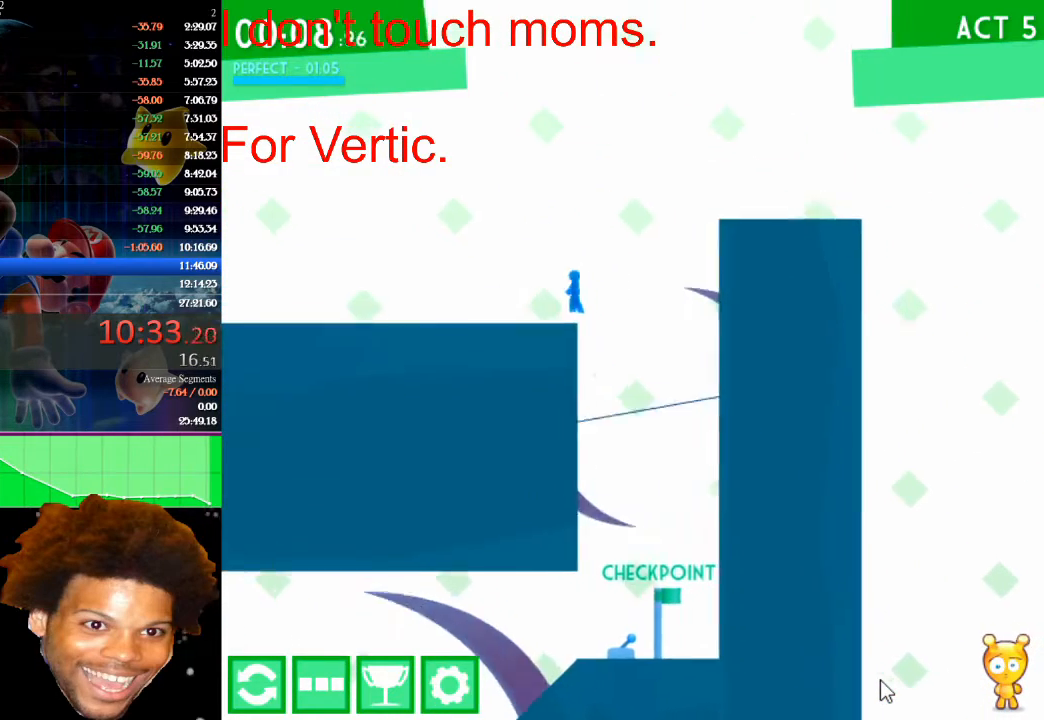
{"keys": ["right", "up"], "mouse": [], "events": [[33, "up", "down"], [167, "left", "up"], [167, "right", "down"]]}
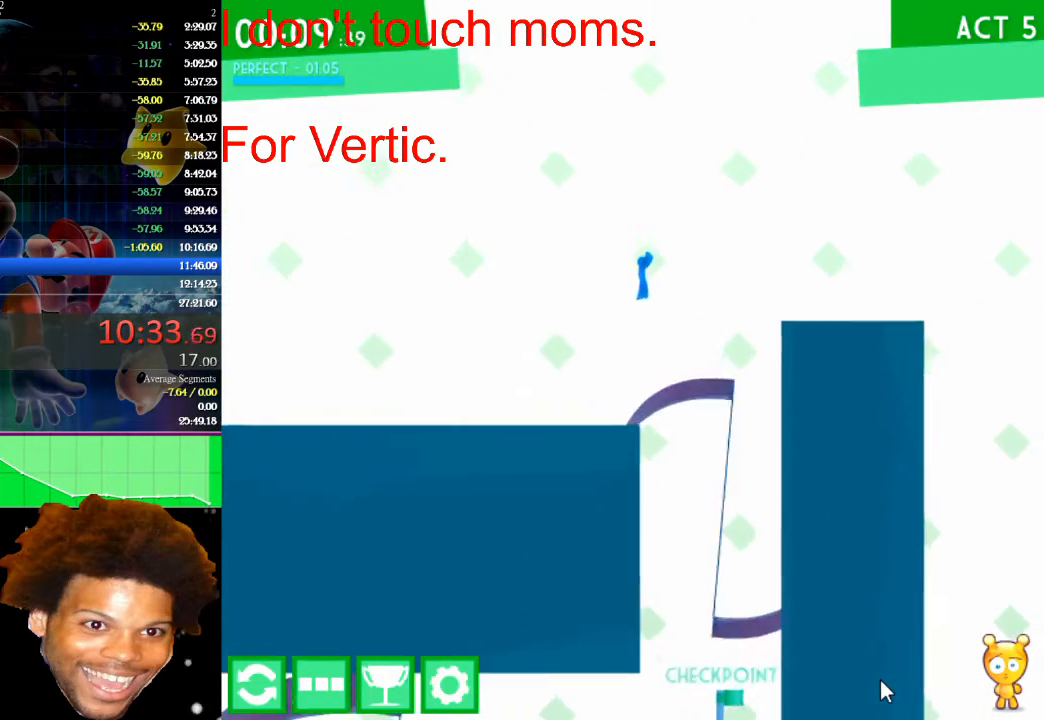
{"keys": ["right", "up"], "mouse": [], "events": []}
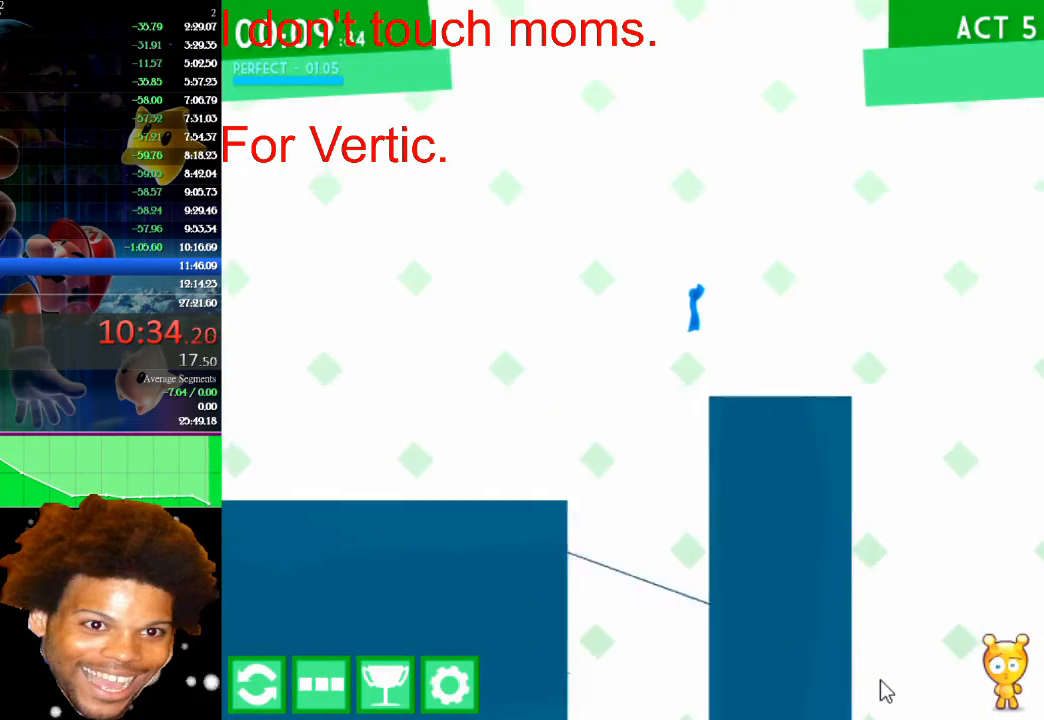
{"keys": ["right", "up"], "mouse": [], "events": []}
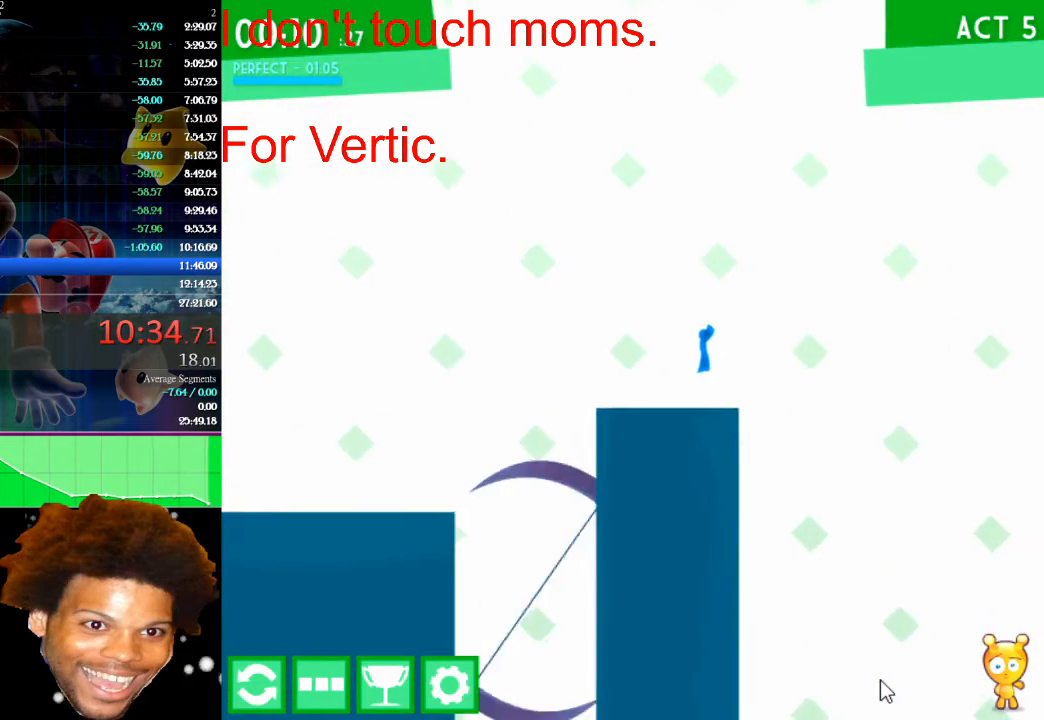
{"keys": [], "mouse": [], "events": [[233, "up", "up"], [267, "right", "up"], [300, "left", "down"], [400, "left", "up"]]}
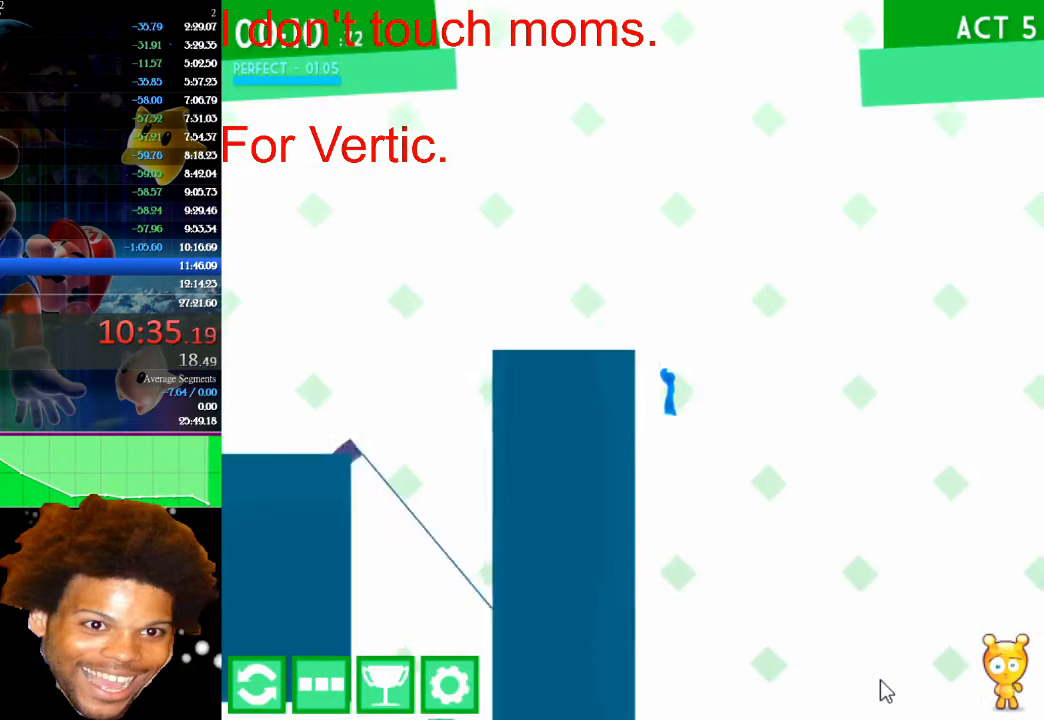
{"keys": [], "mouse": [], "events": [[233, "left", "down"], [267, "left", "up"]]}
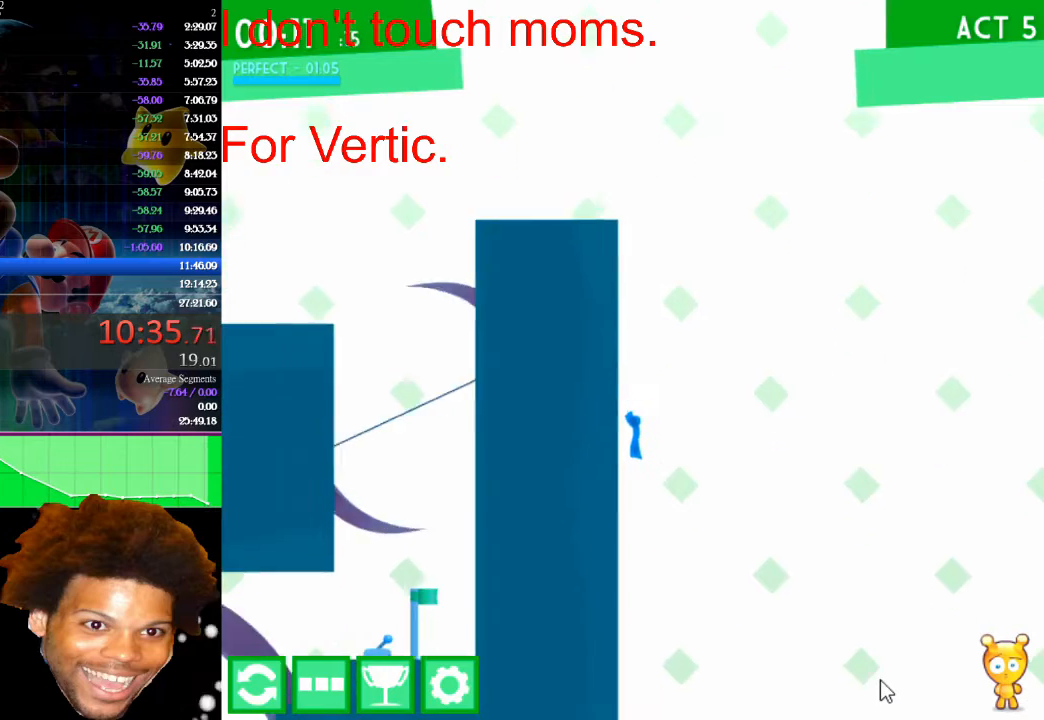
{"keys": [], "mouse": [], "events": []}
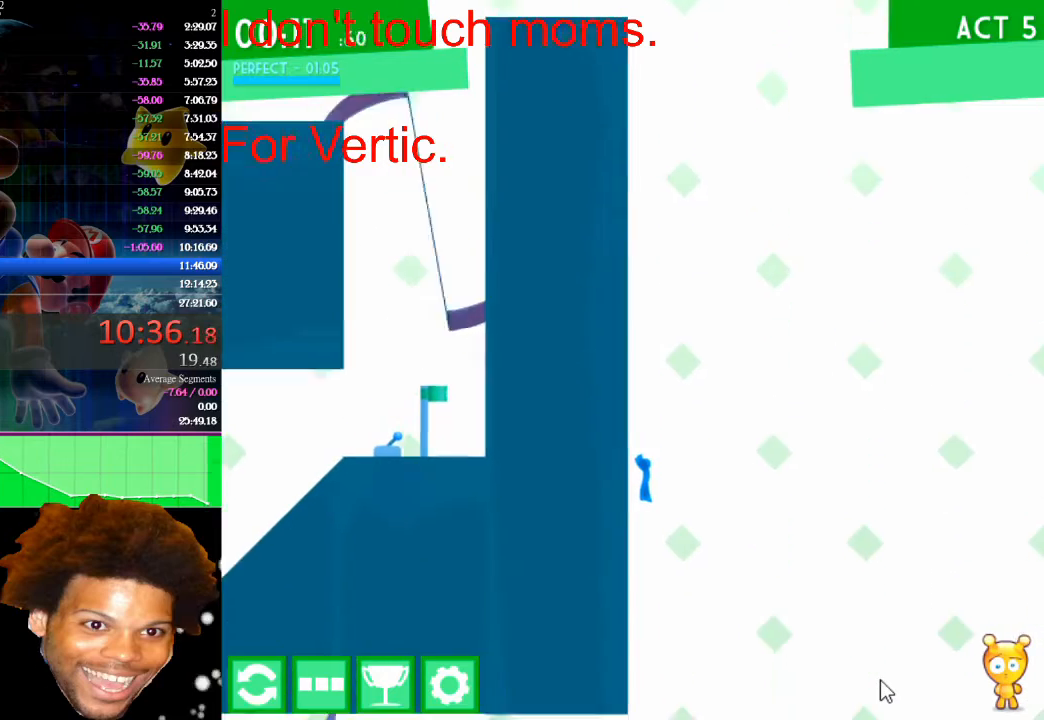
{"keys": [], "mouse": [], "events": []}
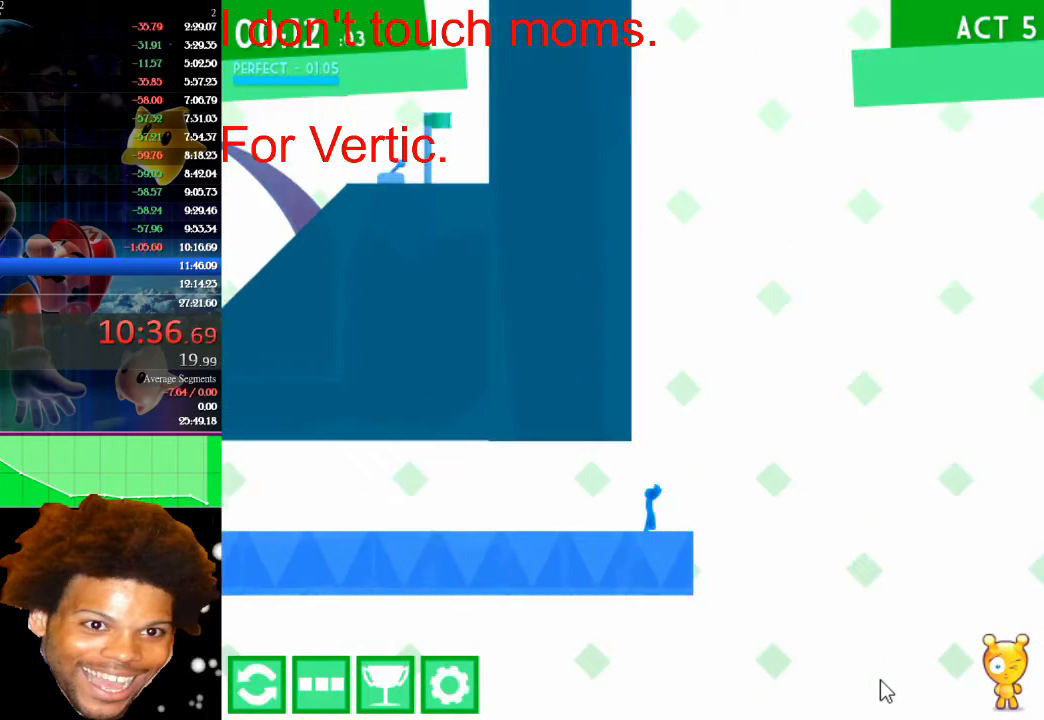
{"keys": ["right", "up"], "mouse": [], "events": [[33, "right", "down"], [267, "up", "down"]]}
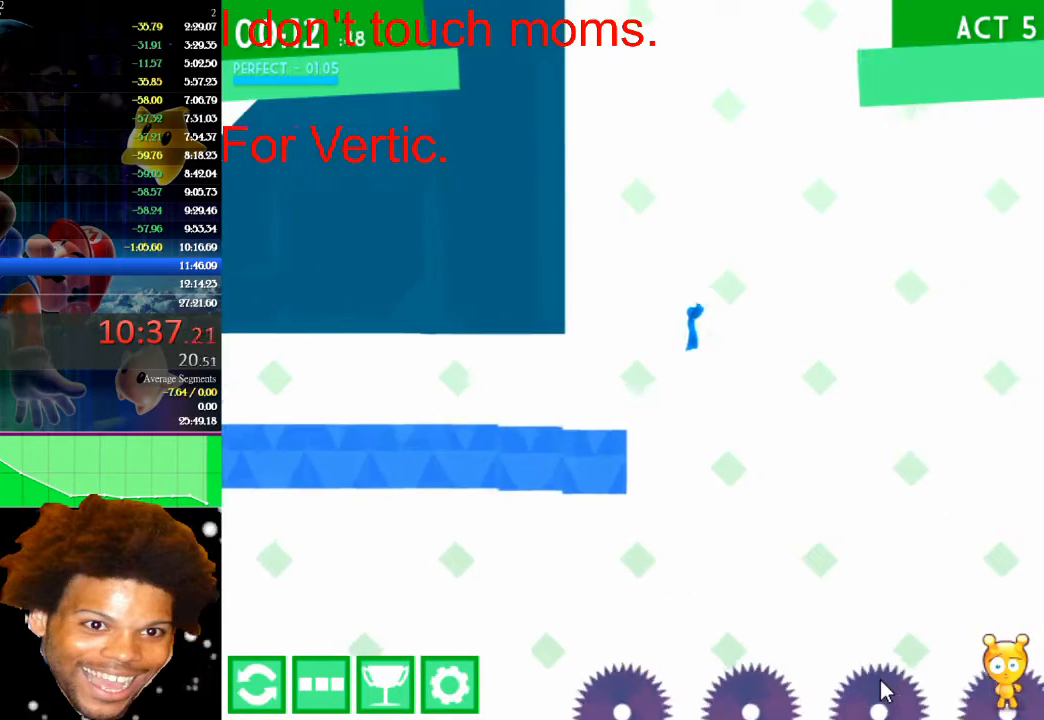
{"keys": ["right", "up"], "mouse": [], "events": []}
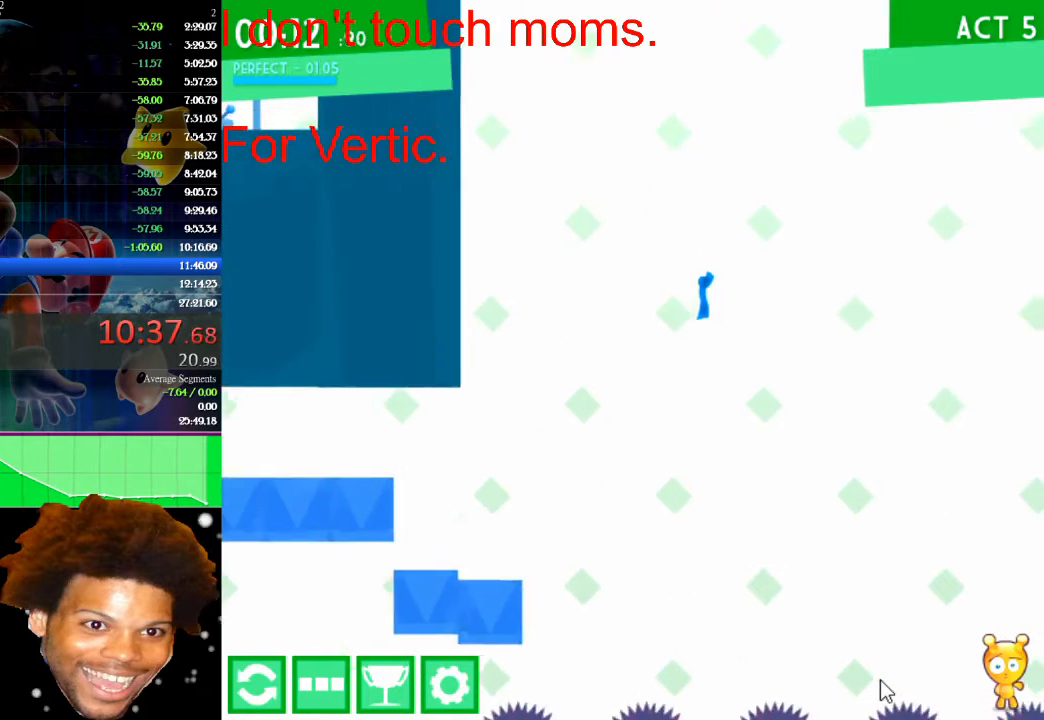
{"keys": ["right", "up"], "mouse": [], "events": []}
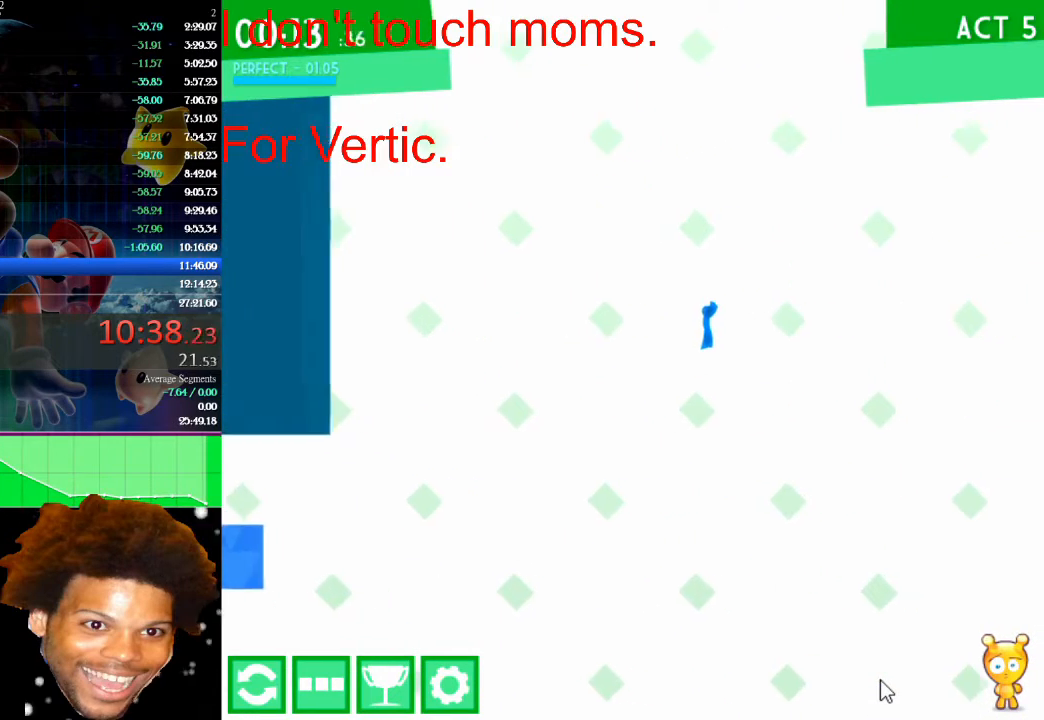
{"keys": ["right", "up"], "mouse": [], "events": []}
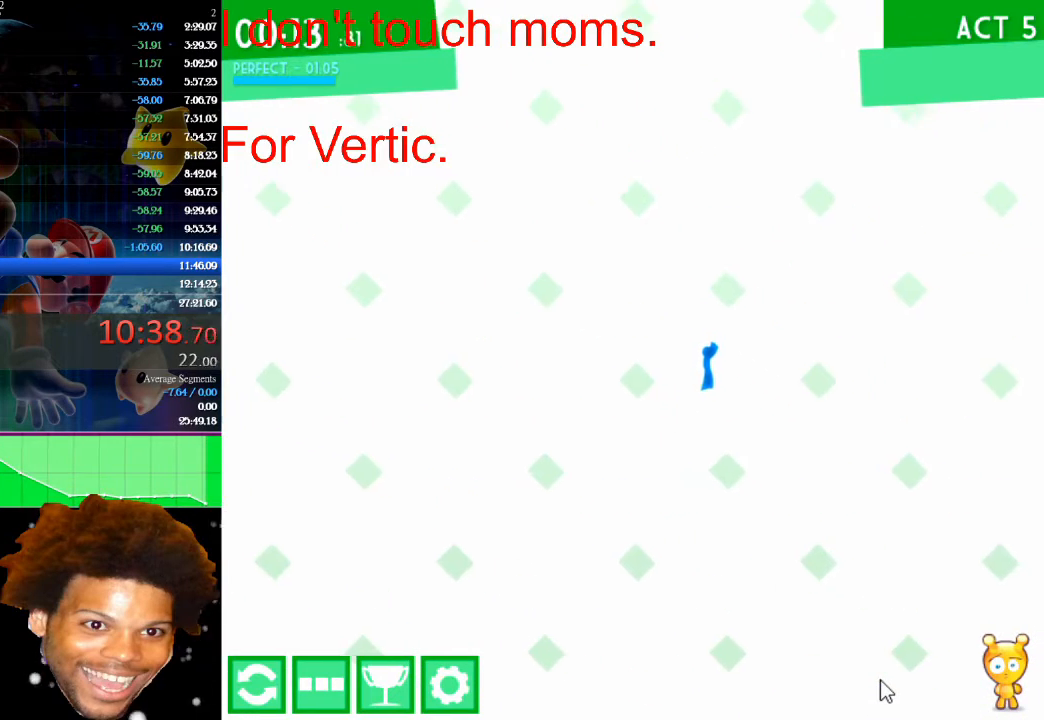
{"keys": ["right", "up"], "mouse": [], "events": []}
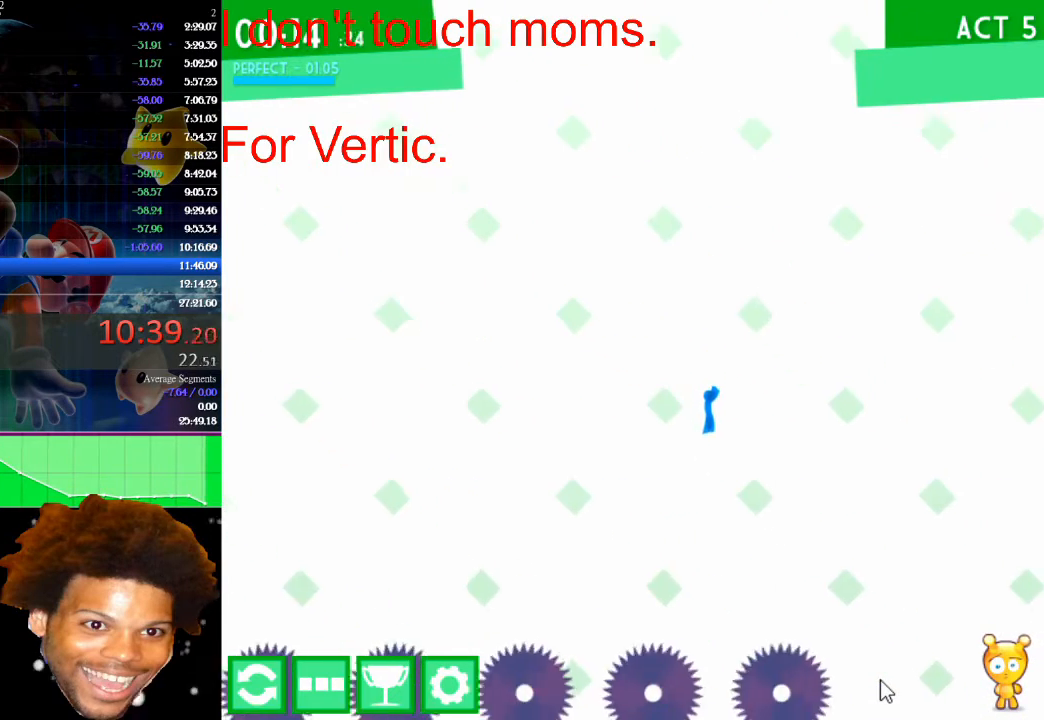
{"keys": ["right", "up"], "mouse": [], "events": []}
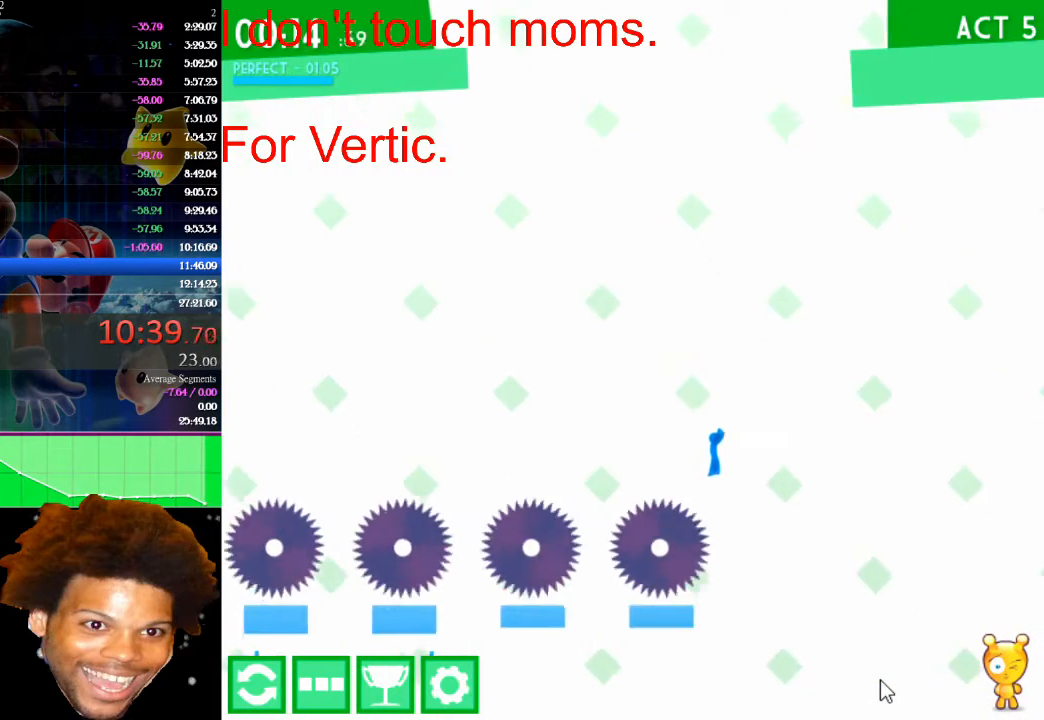
{"keys": [], "mouse": [], "events": [[233, "left", "down"], [233, "right", "up"], [233, "up", "up"], [333, "left", "up"]]}
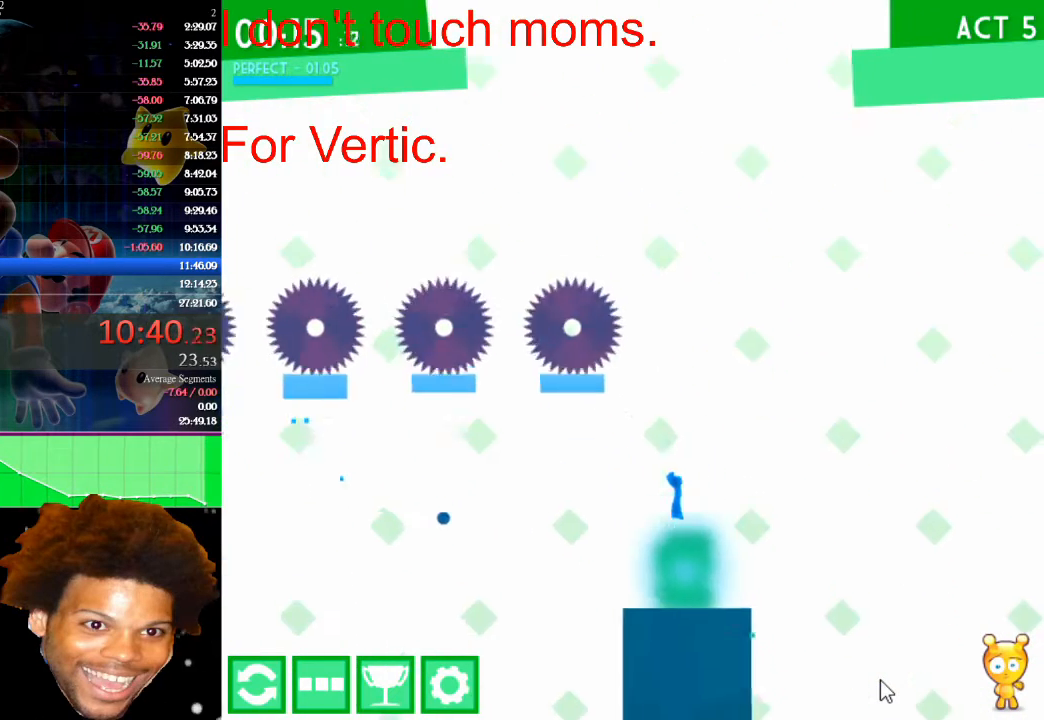
{"keys": [], "mouse": [], "events": []}
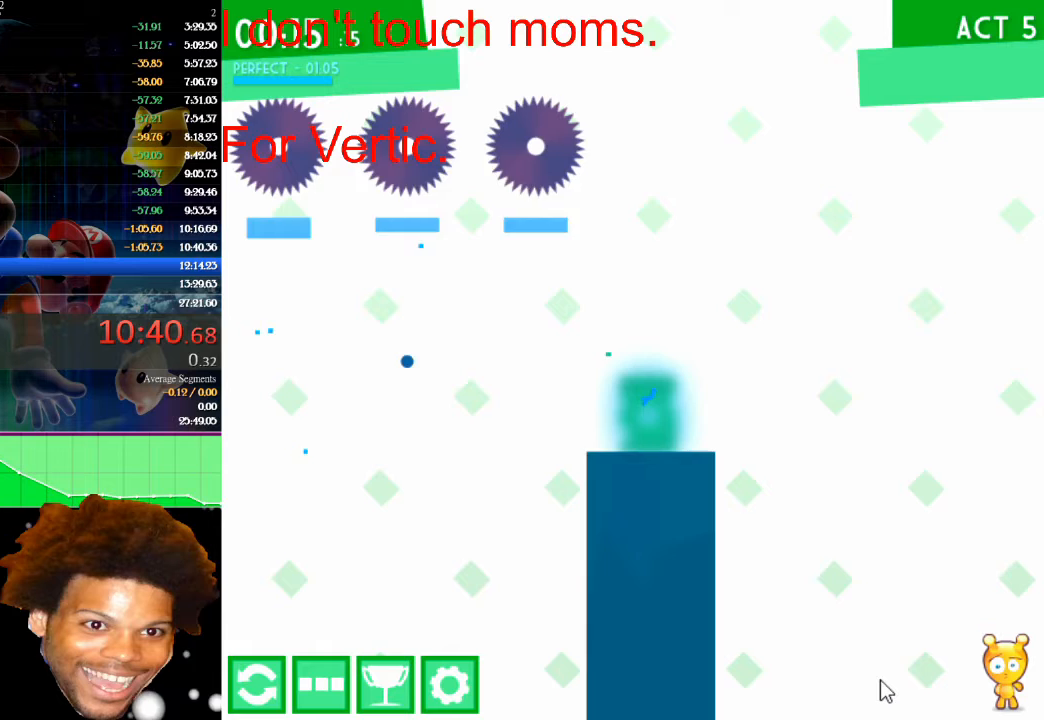
{"keys": [], "mouse": [], "events": []}
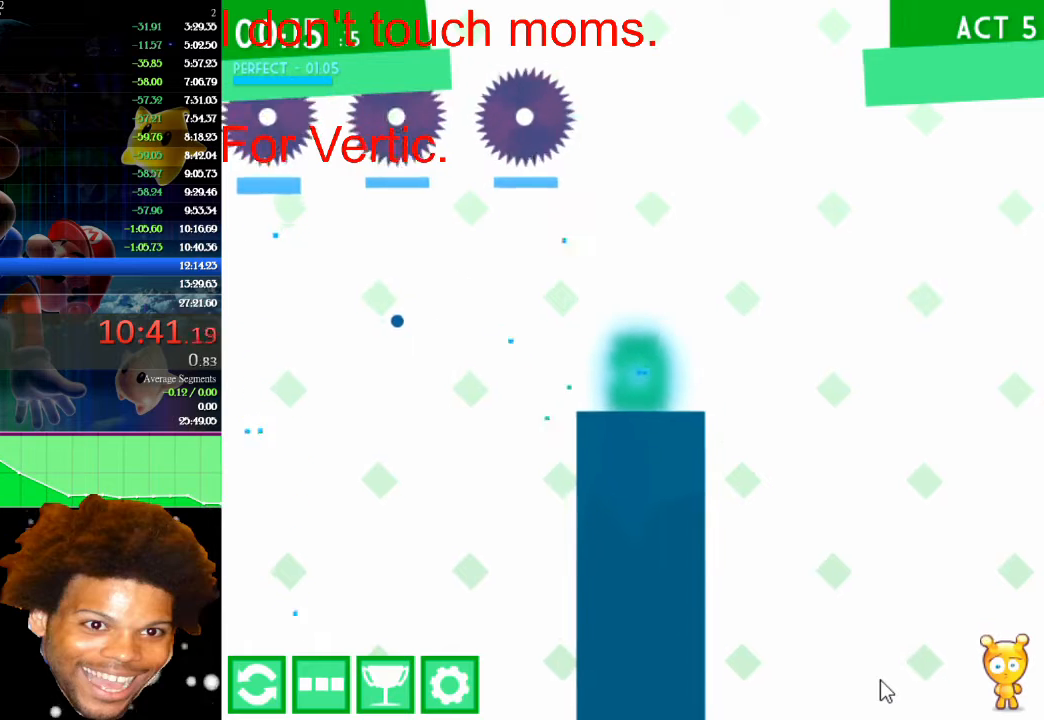
{"keys": [], "mouse": [], "events": []}
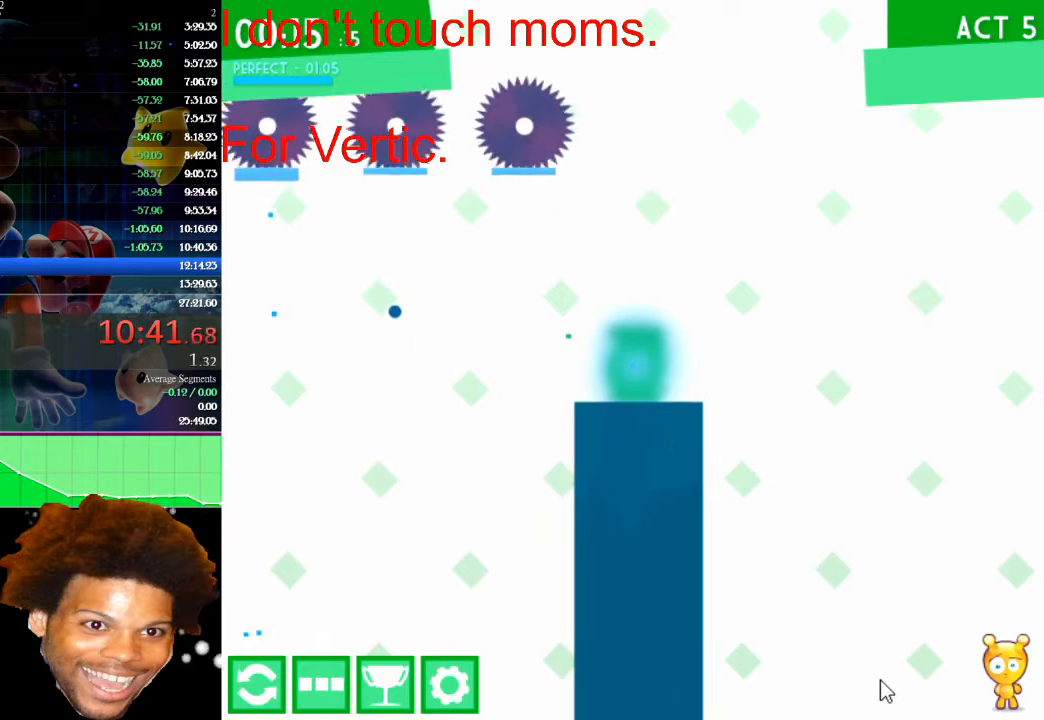
{"keys": [], "mouse": [], "events": []}
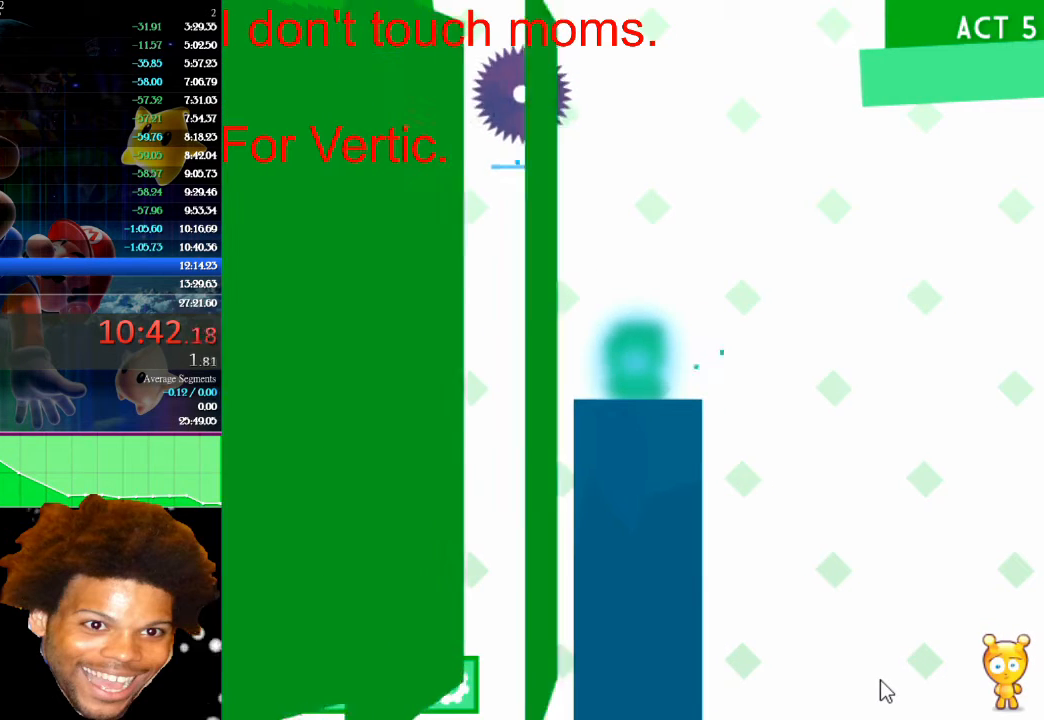
{"keys": [], "mouse": [], "events": []}
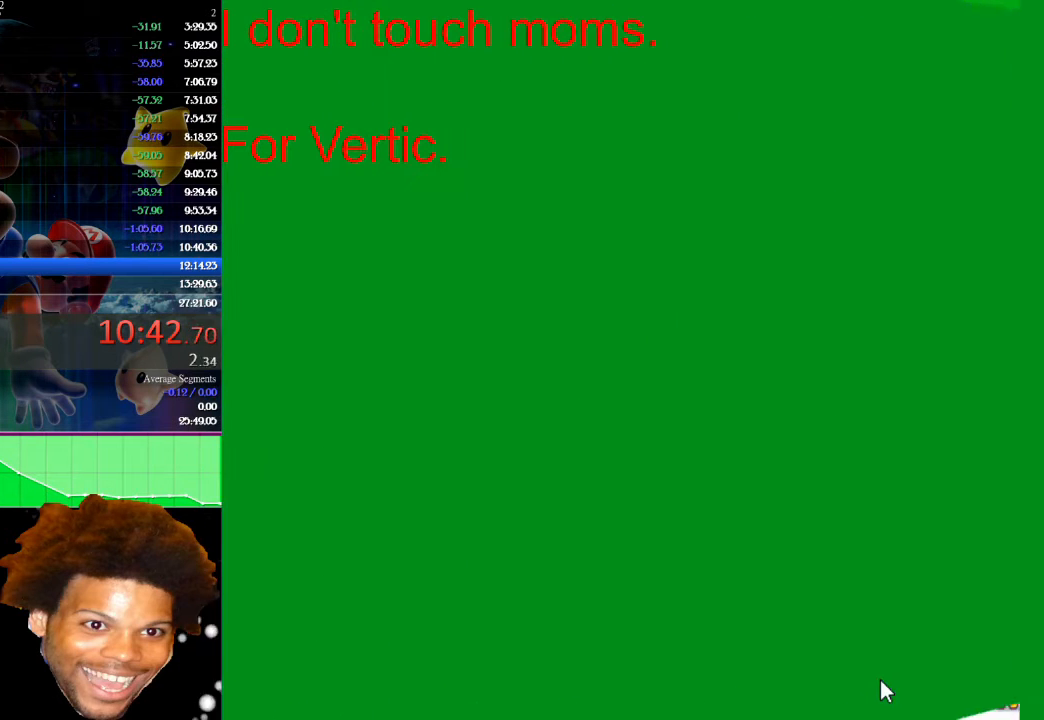
{"keys": [], "mouse": [], "events": []}
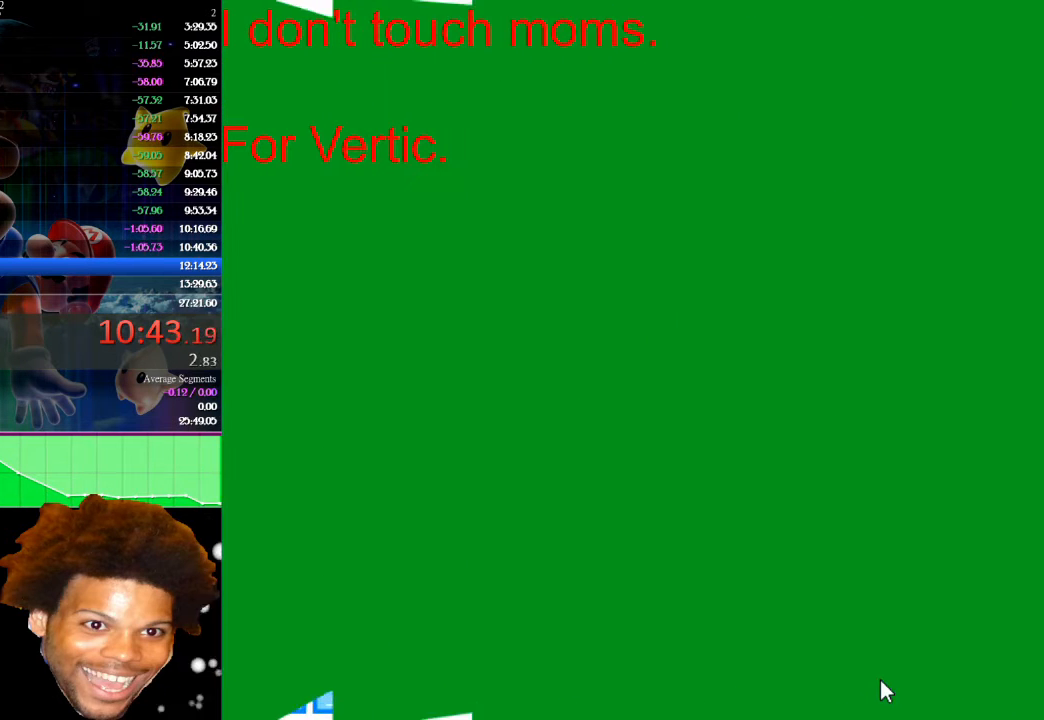
{"keys": [], "mouse": [], "events": []}
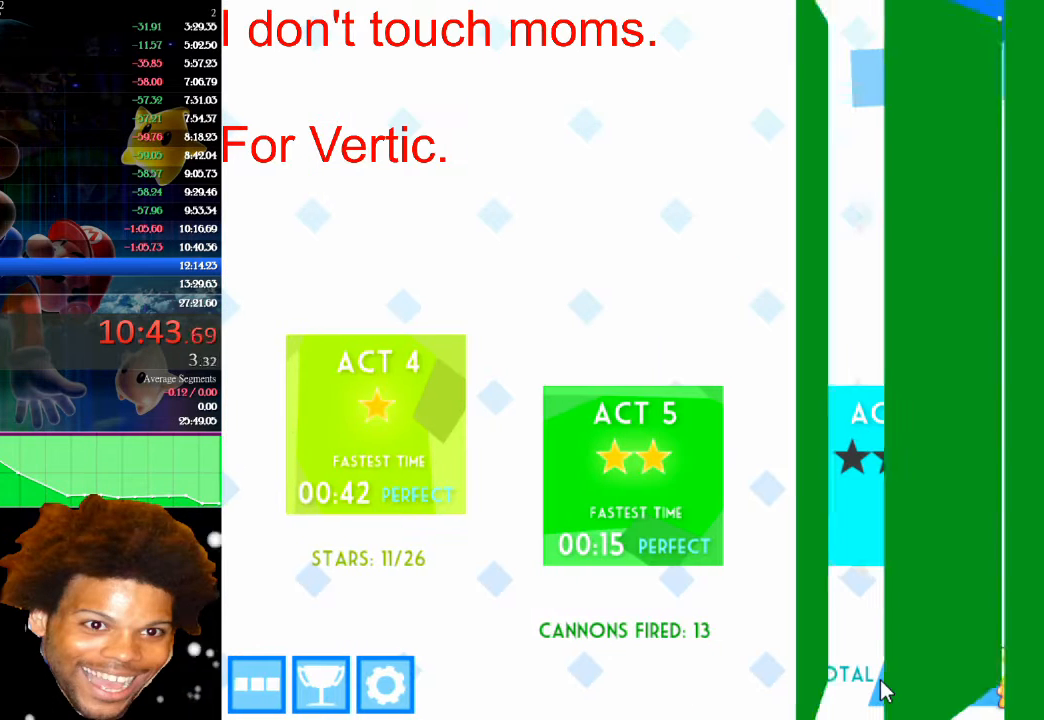
{"keys": ["down"], "mouse": [], "events": [[433, "down", "down"]]}
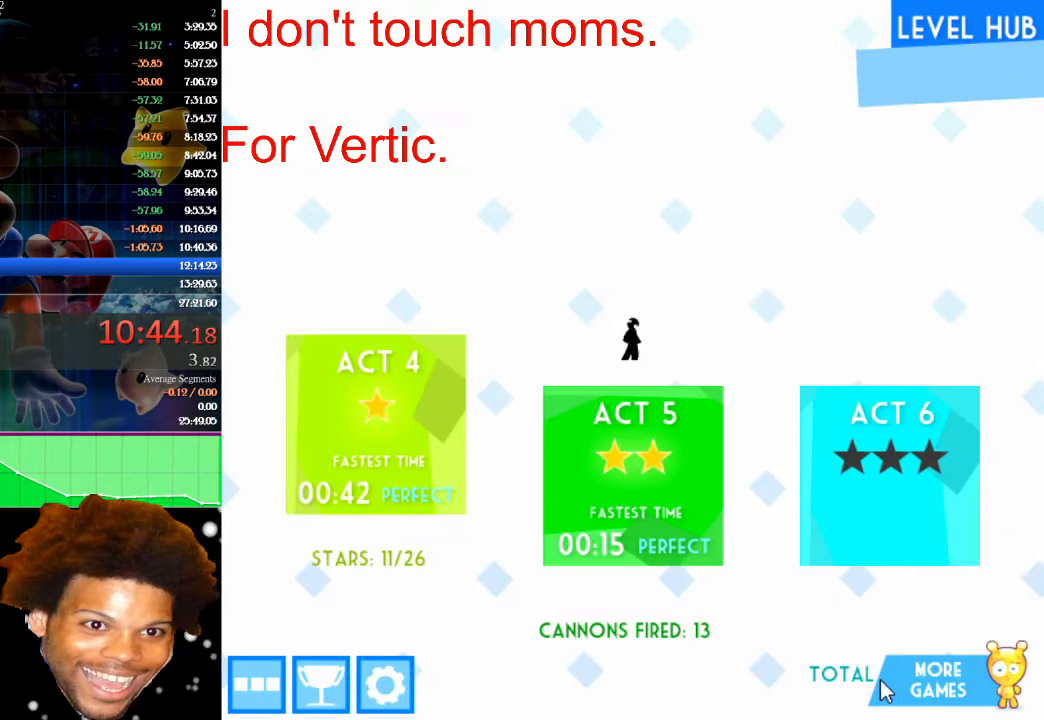
{"keys": ["down"], "mouse": [], "events": []}
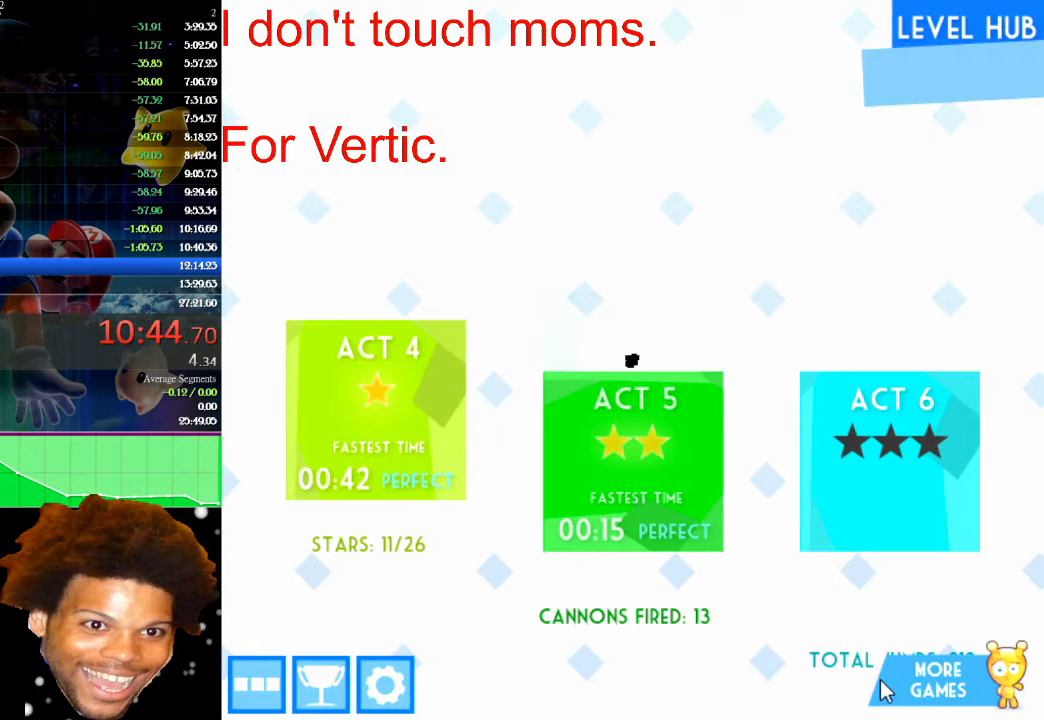
{"keys": [], "mouse": [], "events": [[167, "down", "up"]]}
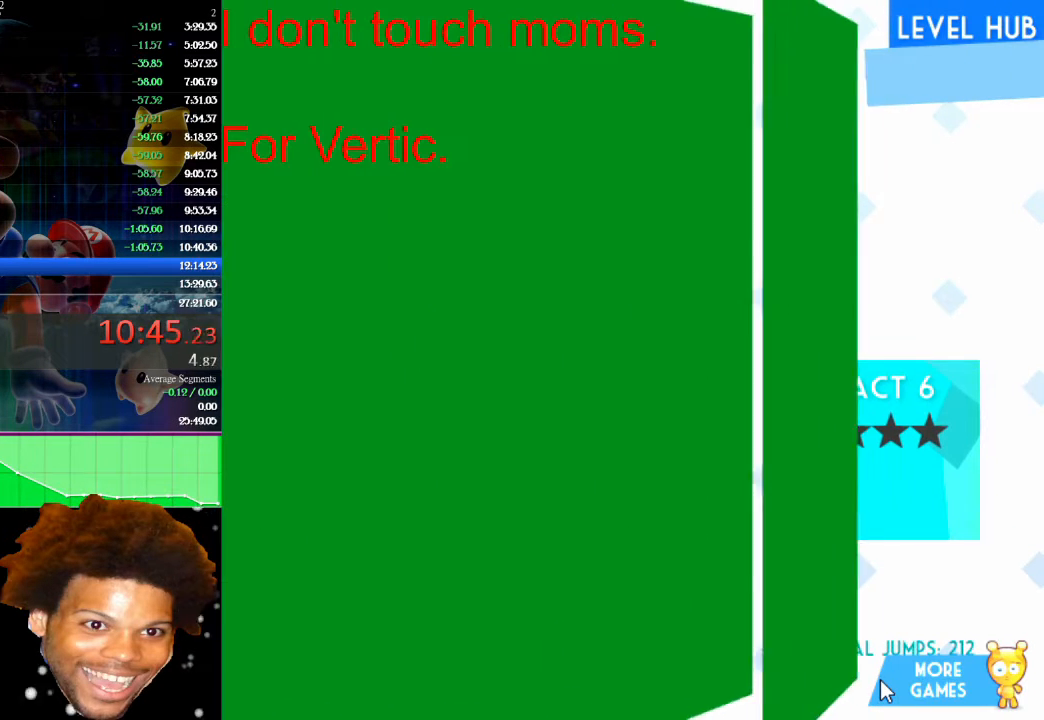
{"keys": [], "mouse": [], "events": []}
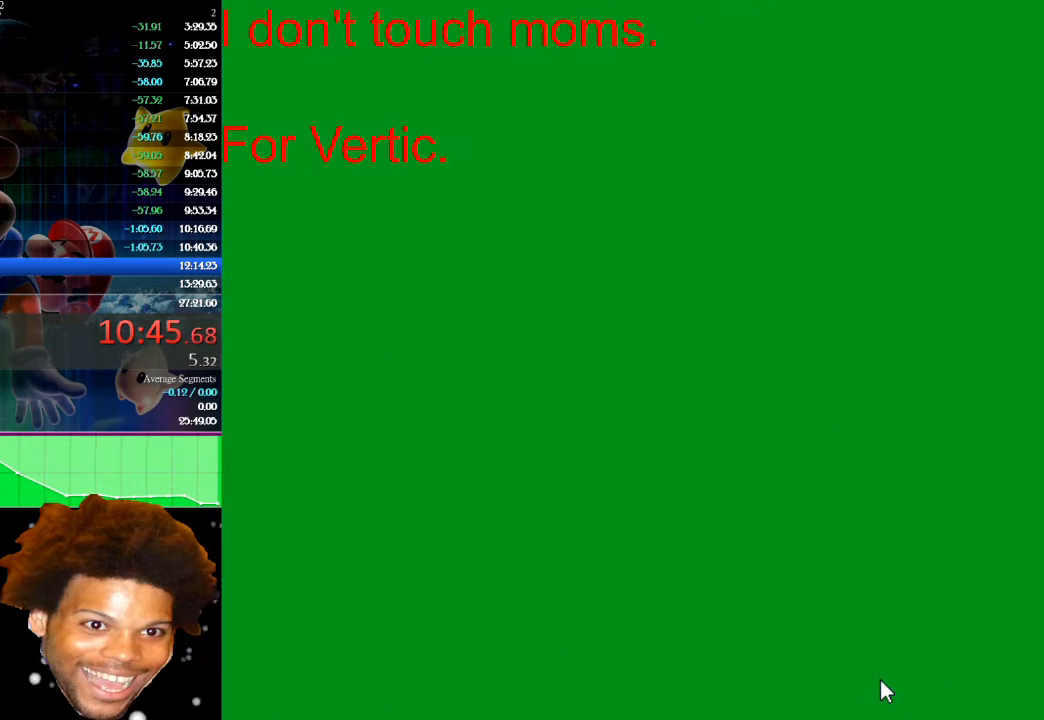
{"keys": [], "mouse": [], "events": []}
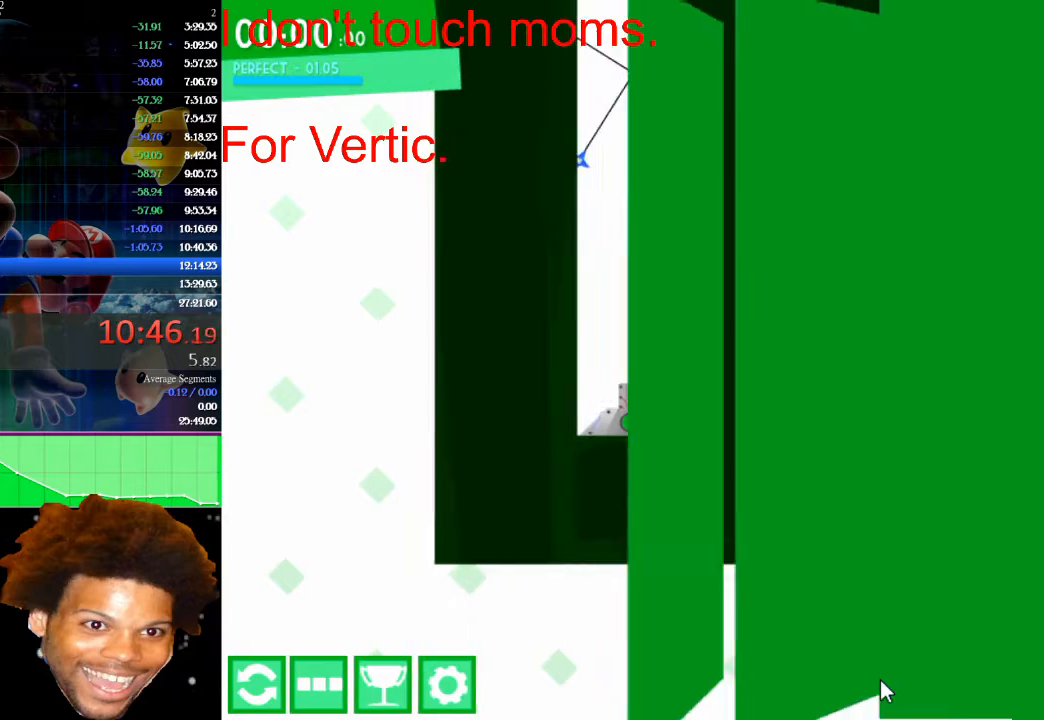
{"keys": [], "mouse": [], "events": []}
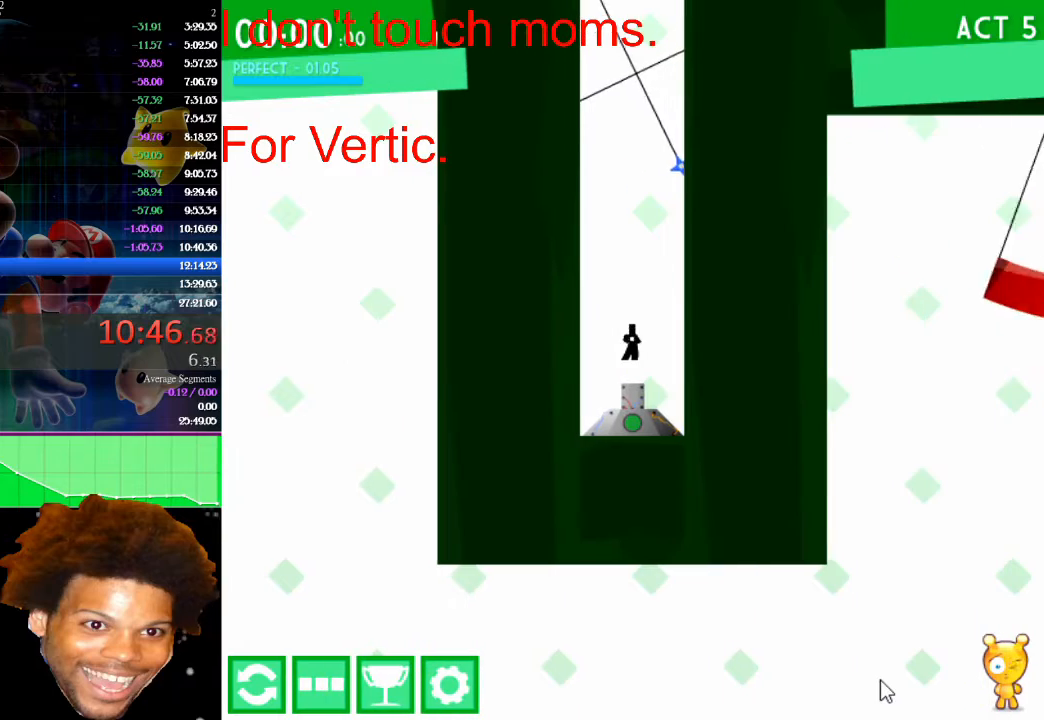
{"keys": [], "mouse": [], "events": []}